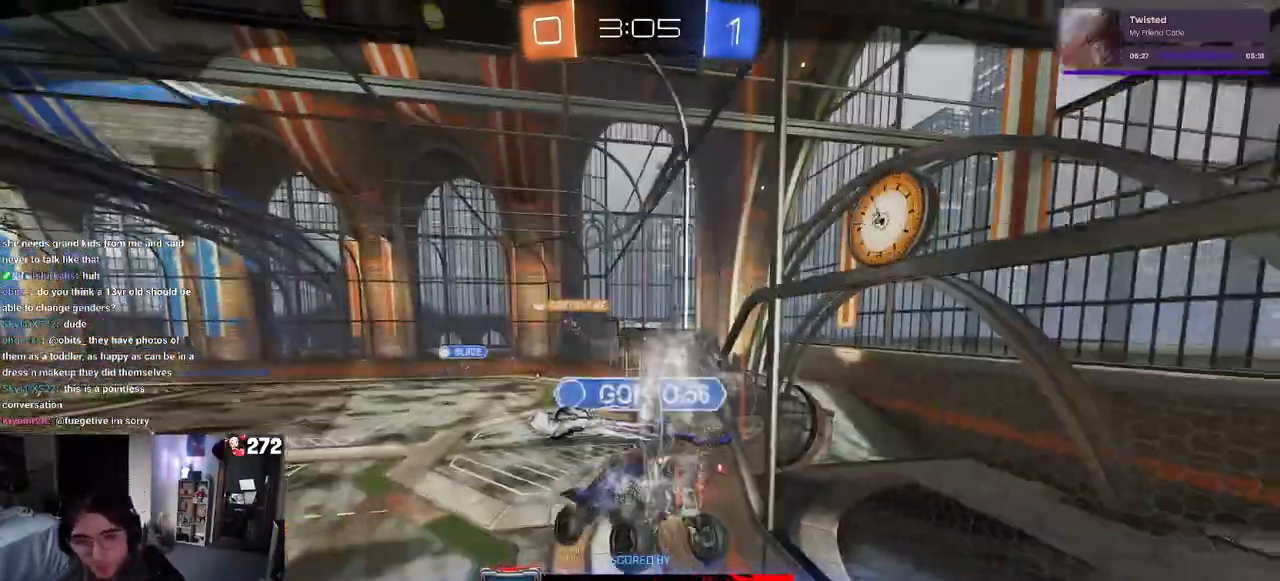
Gameplay with a controller (PlayStation layout); each line is a JSON object with the inputs held at the frame after it. "events" lists button and stick changes between this image and that frame as [ms after this image, input, new state], when the widget could be followed in between.
{"buttons": [], "left_stick": "center", "right_stick": "center", "events": [[333, "CROSS", "down"], [467, "CROSS", "up"]]}
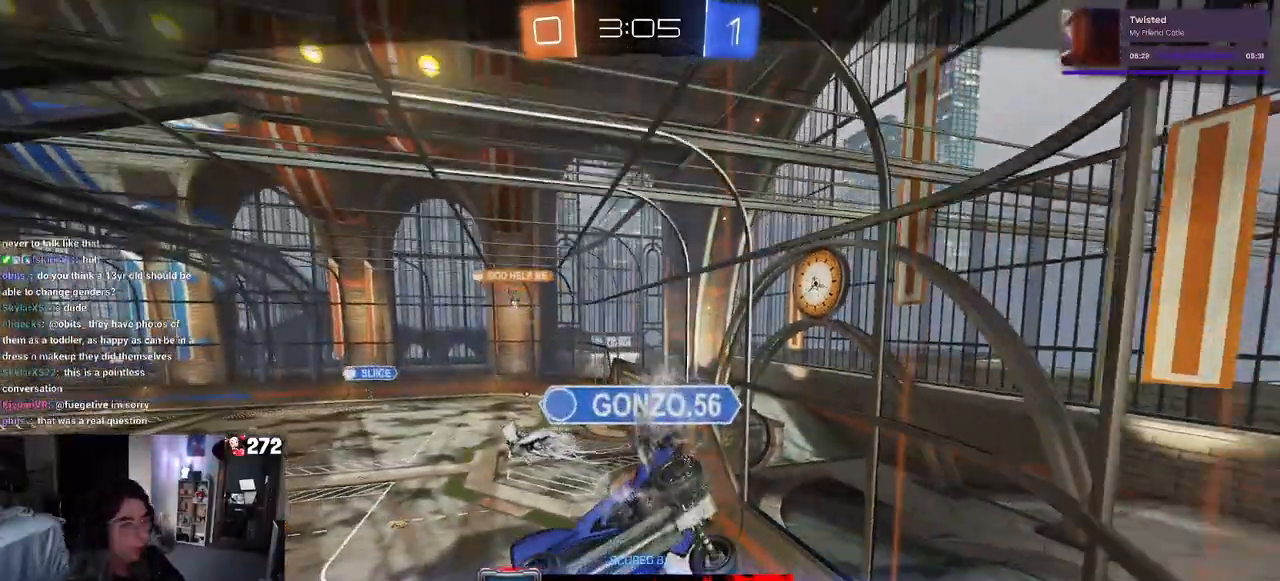
{"buttons": ["CROSS"], "left_stick": "center", "right_stick": "center", "events": [[167, "CROSS", "down"], [300, "CROSS", "up"], [433, "CROSS", "down"]]}
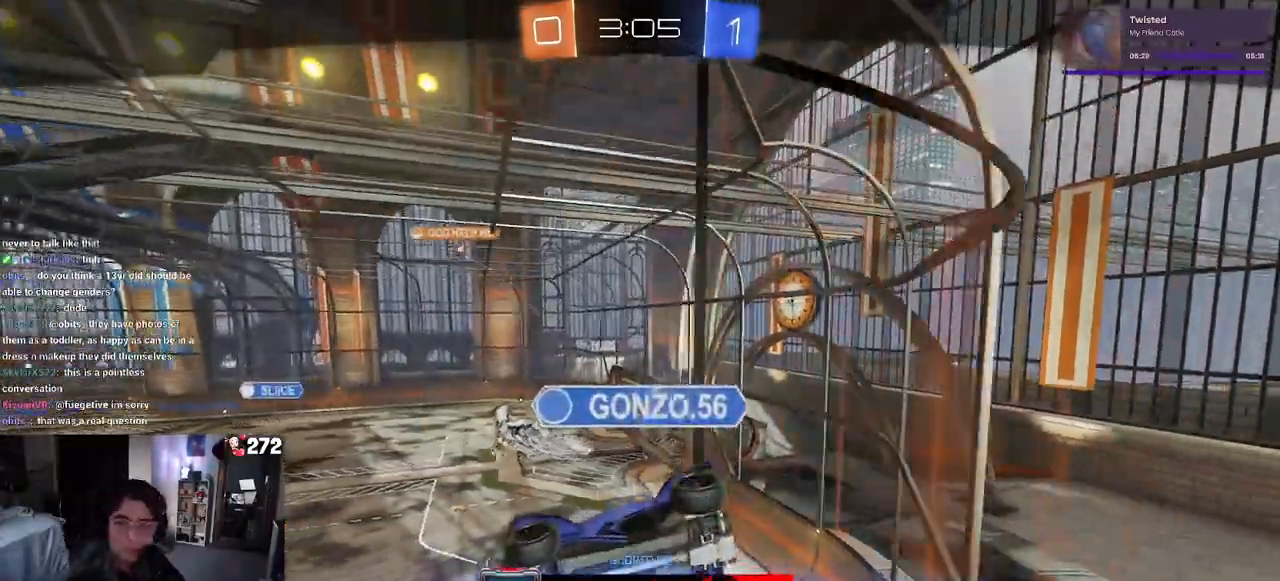
{"buttons": [], "left_stick": "center", "right_stick": "center", "events": [[83, "CROSS", "up"], [217, "CROSS", "down"], [350, "CROSS", "up"]]}
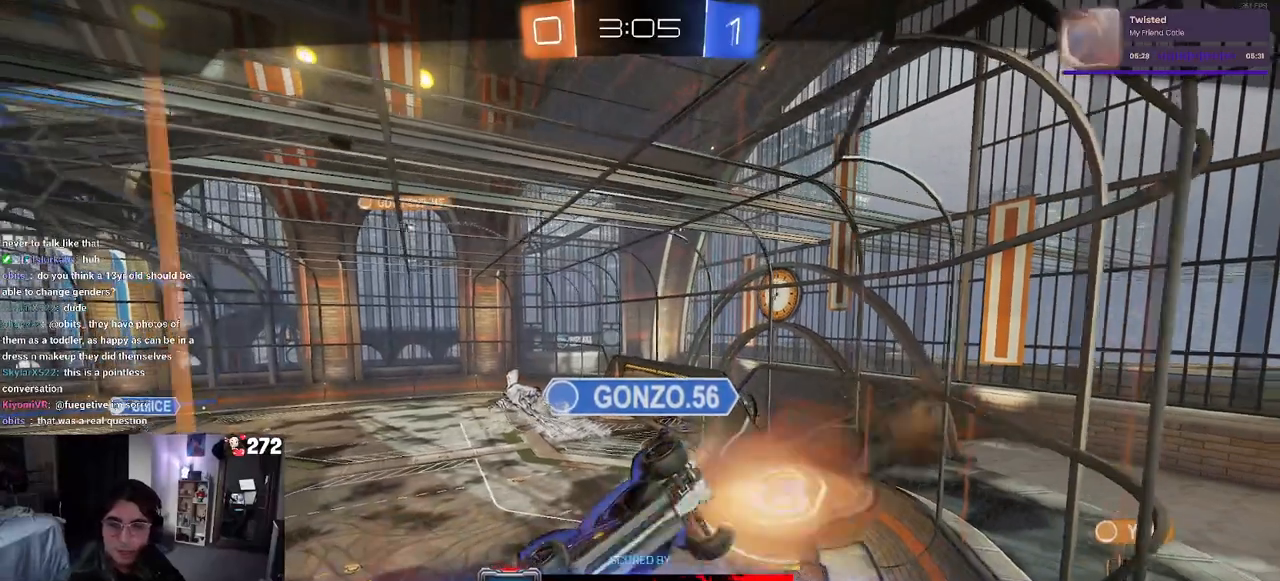
{"buttons": [], "left_stick": "center", "right_stick": "center", "events": []}
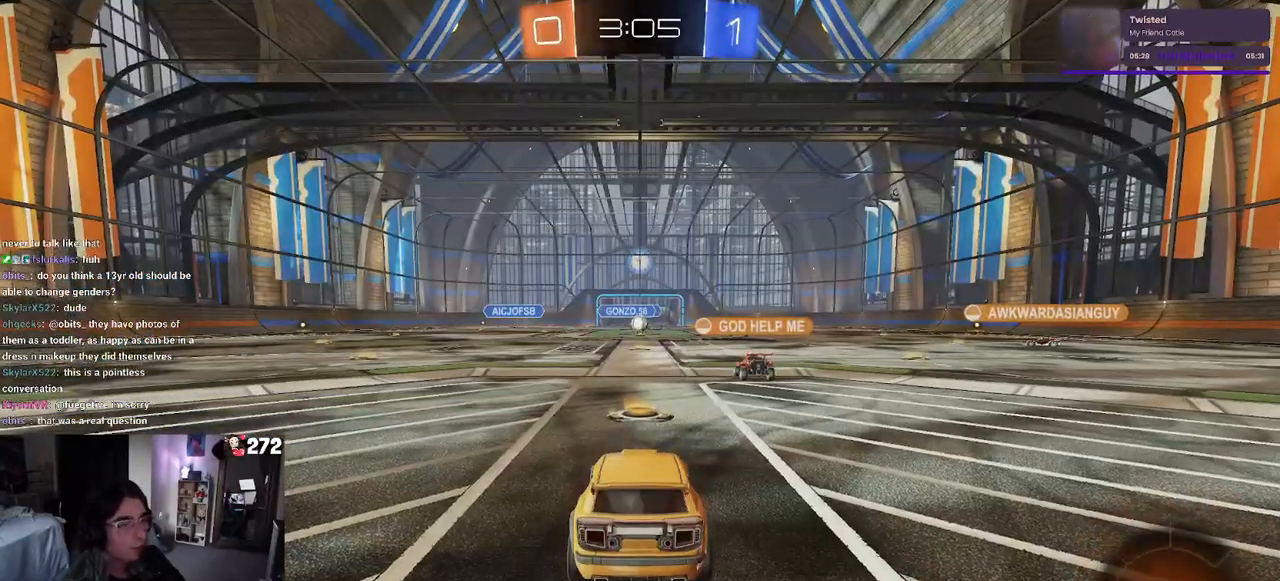
{"buttons": [], "left_stick": "center", "right_stick": "center", "events": []}
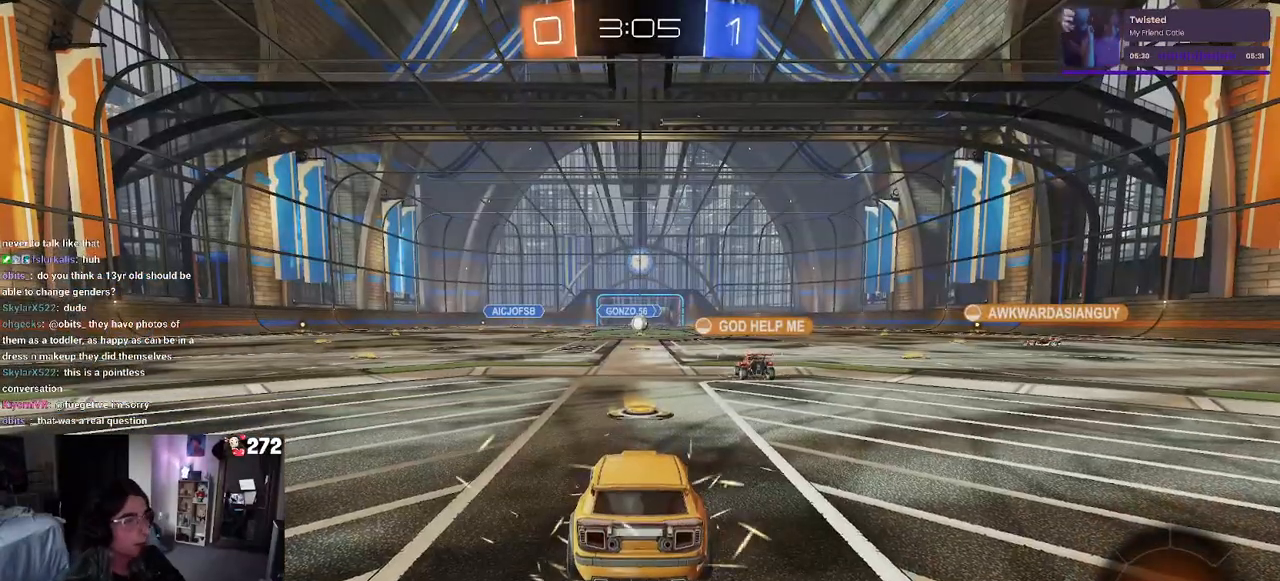
{"buttons": [], "left_stick": "center", "right_stick": "center", "events": [[50, "TRIANGLE", "down"], [133, "TRIANGLE", "up"], [317, "TRIANGLE", "down"], [450, "TRIANGLE", "up"]]}
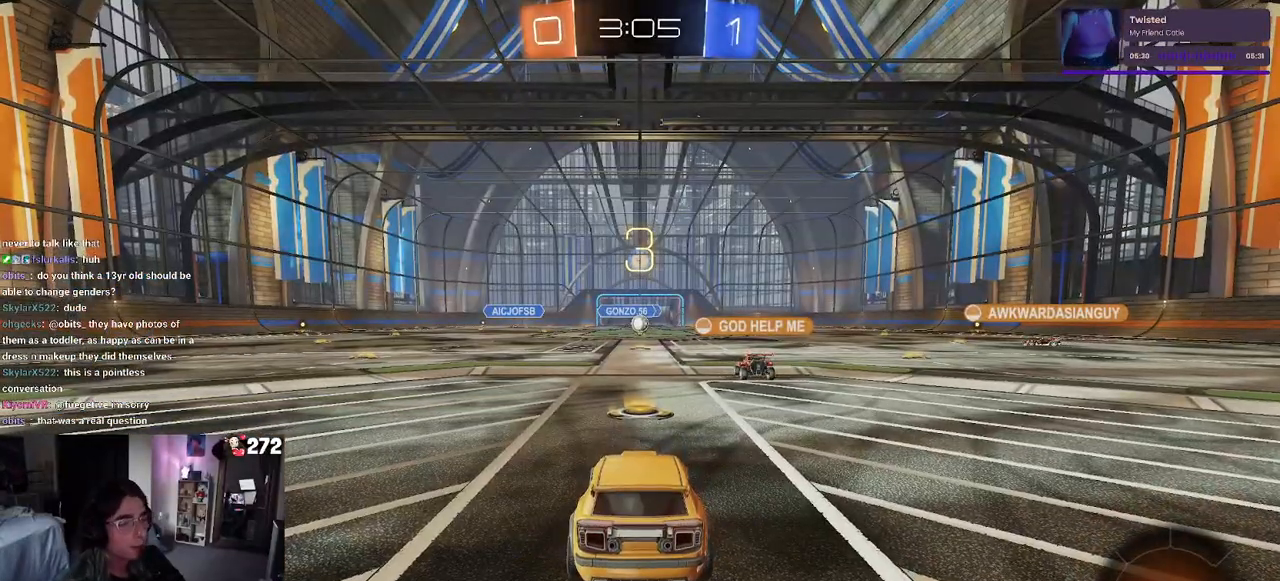
{"buttons": [], "left_stick": "center", "right_stick": "center", "events": []}
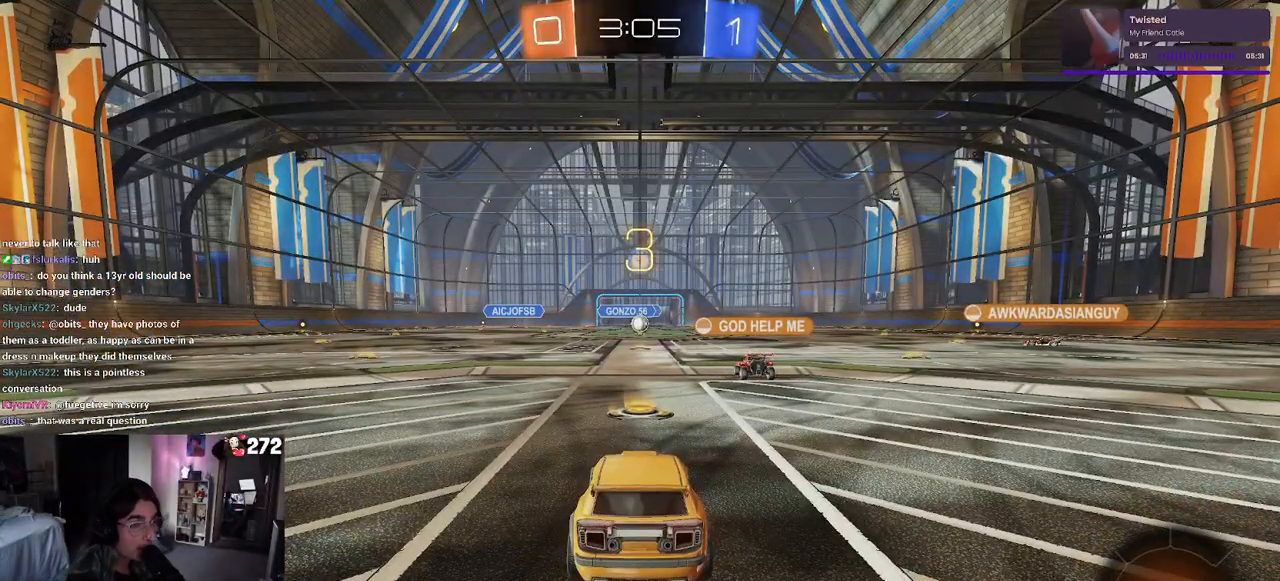
{"buttons": [], "left_stick": "center", "right_stick": "center", "events": []}
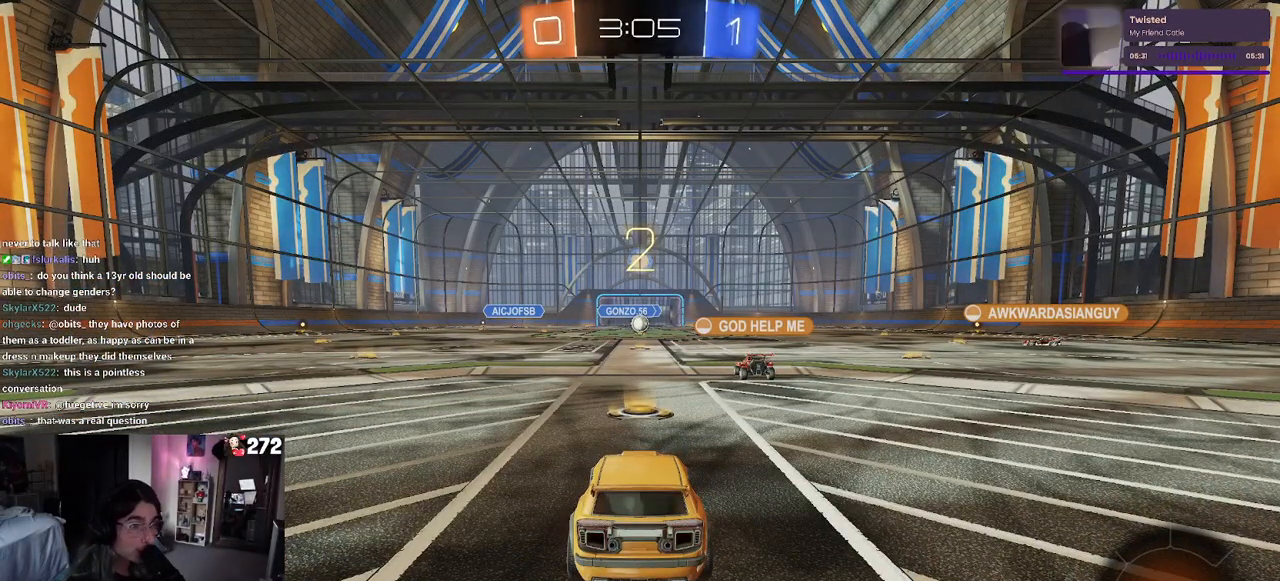
{"buttons": ["R2"], "left_stick": "center", "right_stick": "center", "events": [[17, "R2", "down"]]}
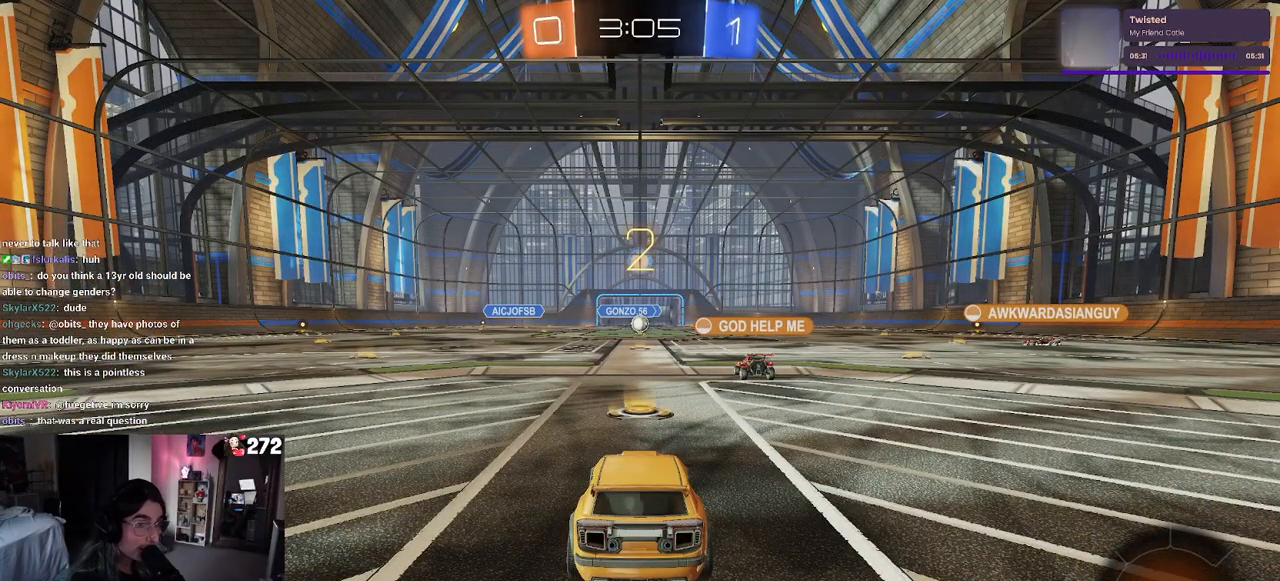
{"buttons": ["R2"], "left_stick": "center", "right_stick": "center", "events": []}
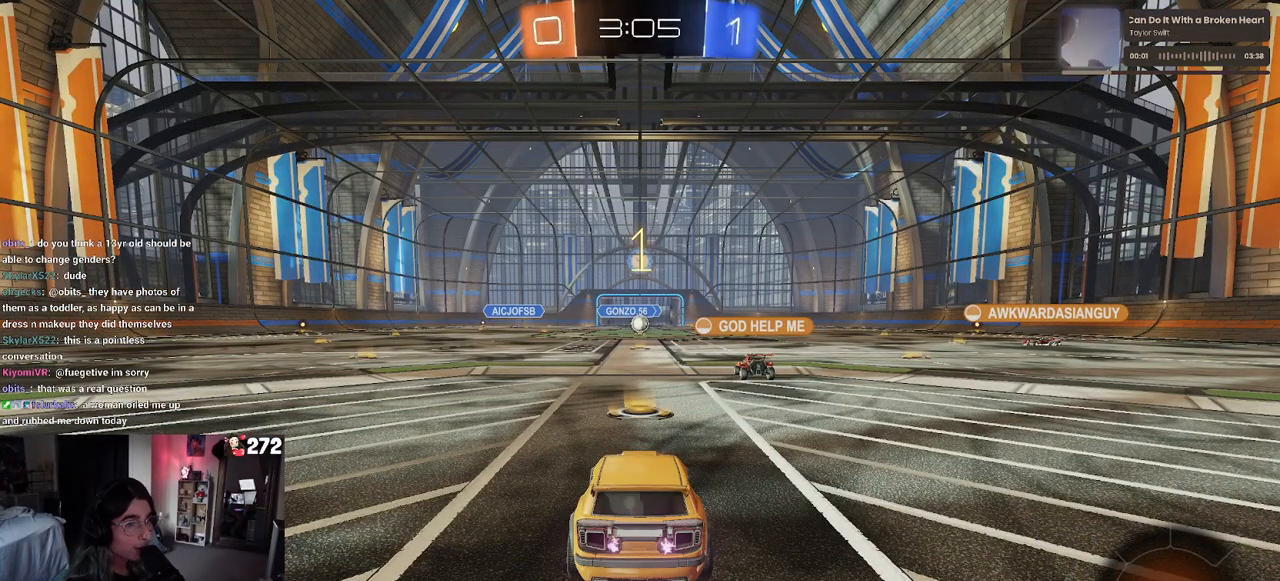
{"buttons": ["R2"], "left_stick": "center", "right_stick": "center", "events": []}
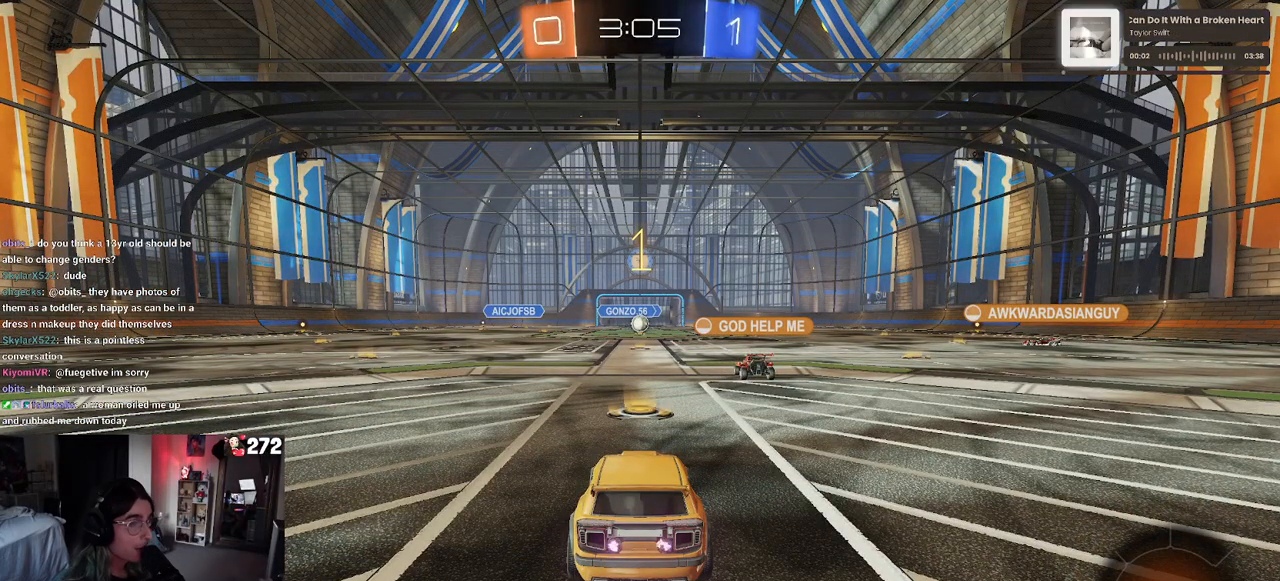
{"buttons": ["R2"], "left_stick": "center", "right_stick": "center", "events": []}
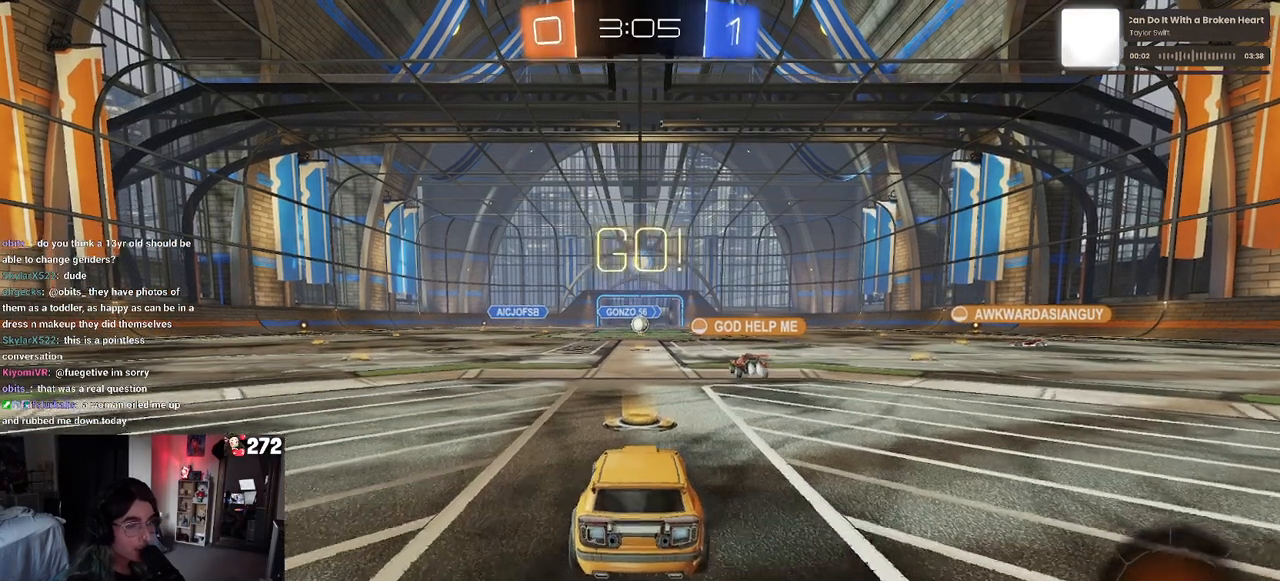
{"buttons": ["R1", "R2"], "left_stick": "right", "right_stick": "center", "events": [[17, "left_stick", "right"], [317, "R1", "down"]]}
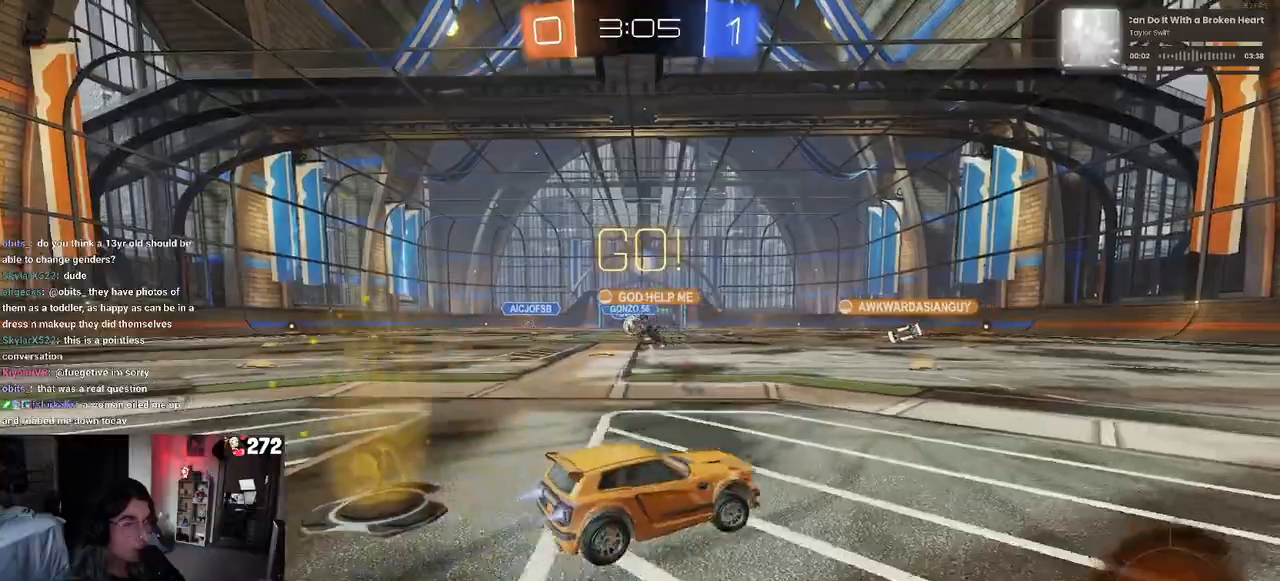
{"buttons": ["R1", "R2"], "left_stick": "down-right", "right_stick": "center", "events": [[117, "left_stick", "center"], [500, "left_stick", "down-right"]]}
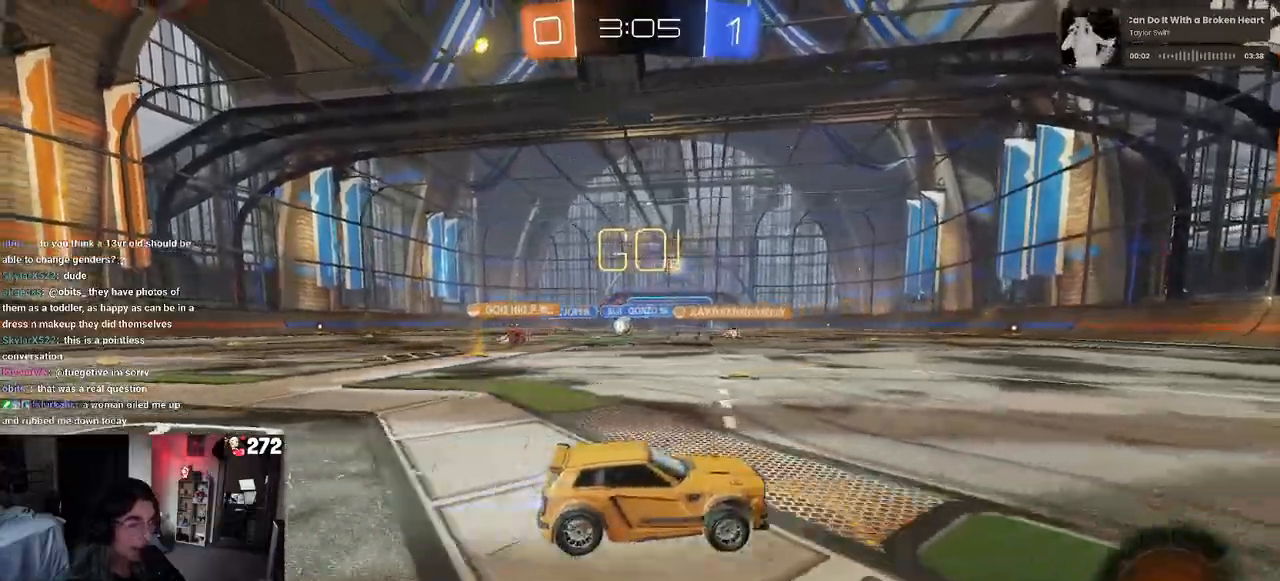
{"buttons": ["R1", "R2"], "left_stick": "center", "right_stick": "center", "events": [[250, "left_stick", "right"], [367, "left_stick", "center"]]}
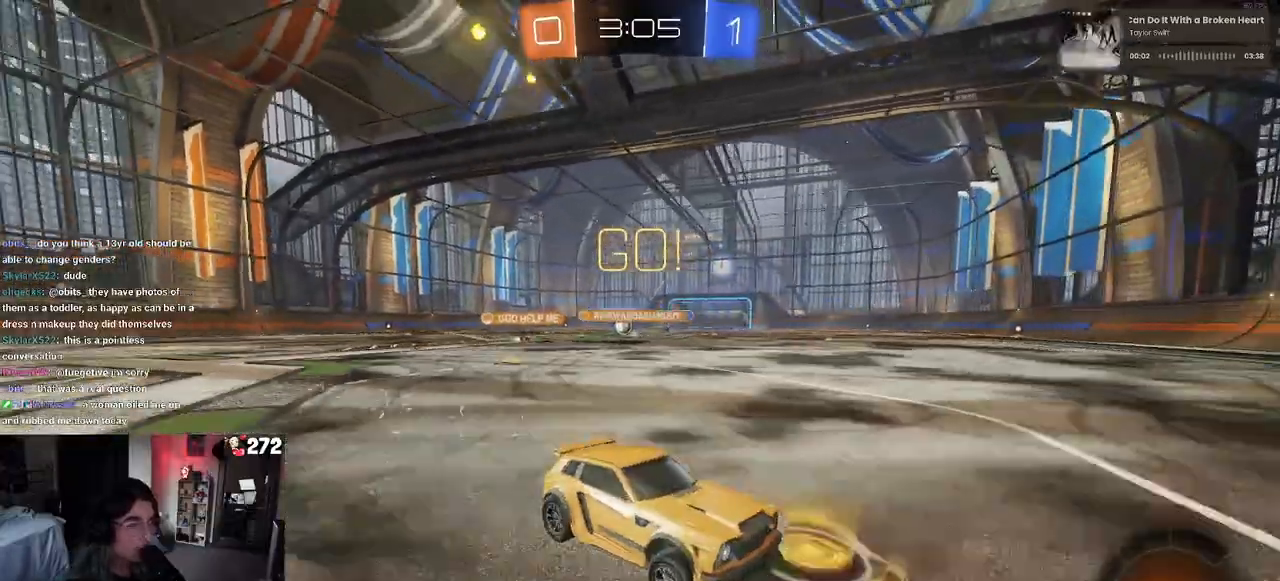
{"buttons": ["R2"], "left_stick": "left", "right_stick": "center", "events": [[83, "R1", "up"], [167, "left_stick", "left"], [350, "SQUARE", "down"], [500, "SQUARE", "up"]]}
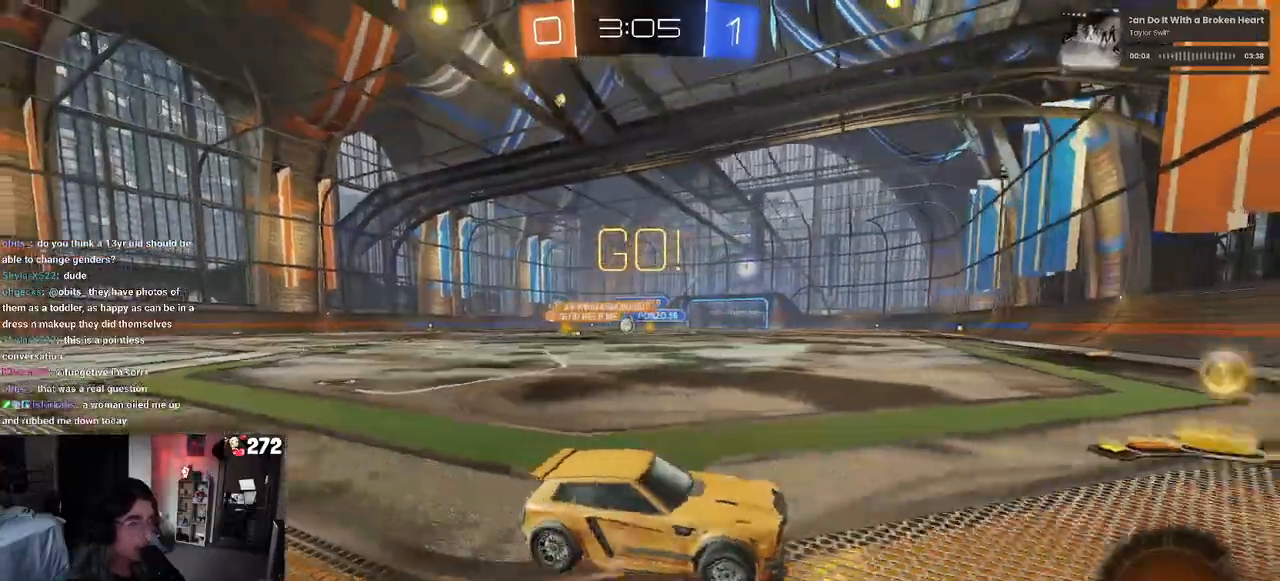
{"buttons": ["R2"], "left_stick": "left", "right_stick": "center", "events": []}
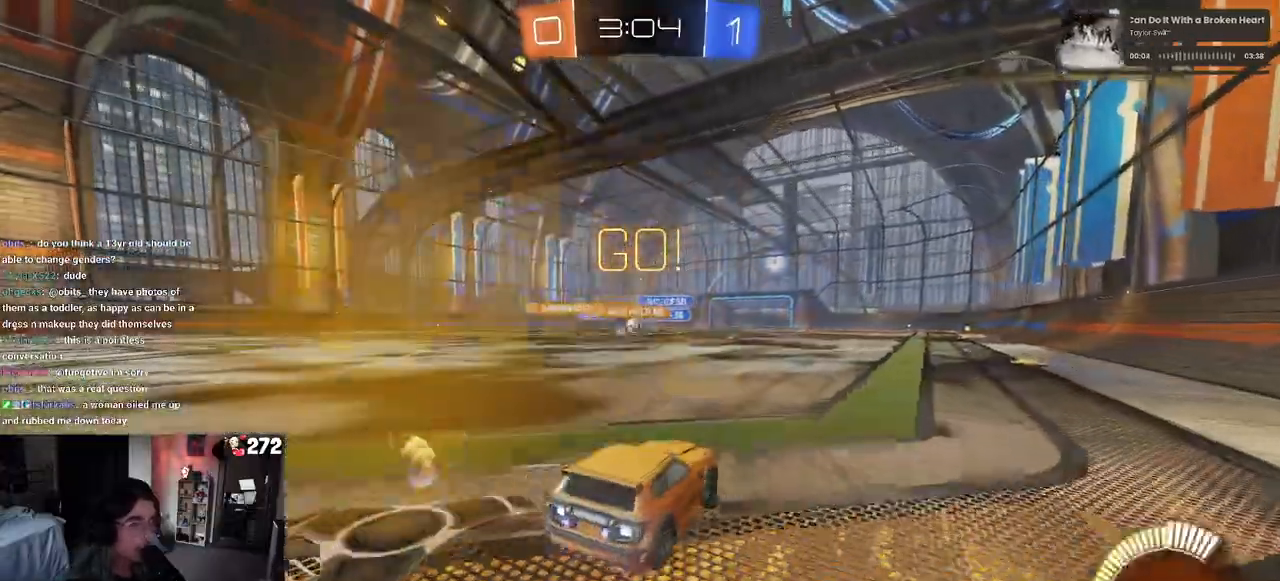
{"buttons": ["R1", "R2"], "left_stick": "center", "right_stick": "center", "events": [[333, "left_stick", "center"], [500, "R1", "down"]]}
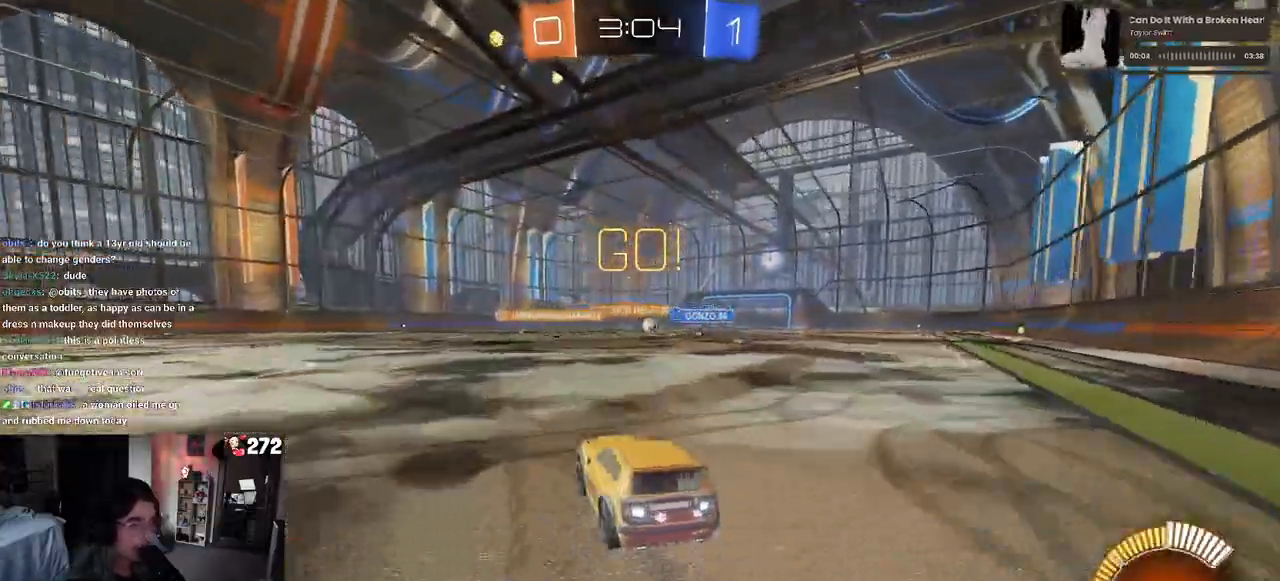
{"buttons": ["R1", "R2"], "left_stick": "center", "right_stick": "center", "events": []}
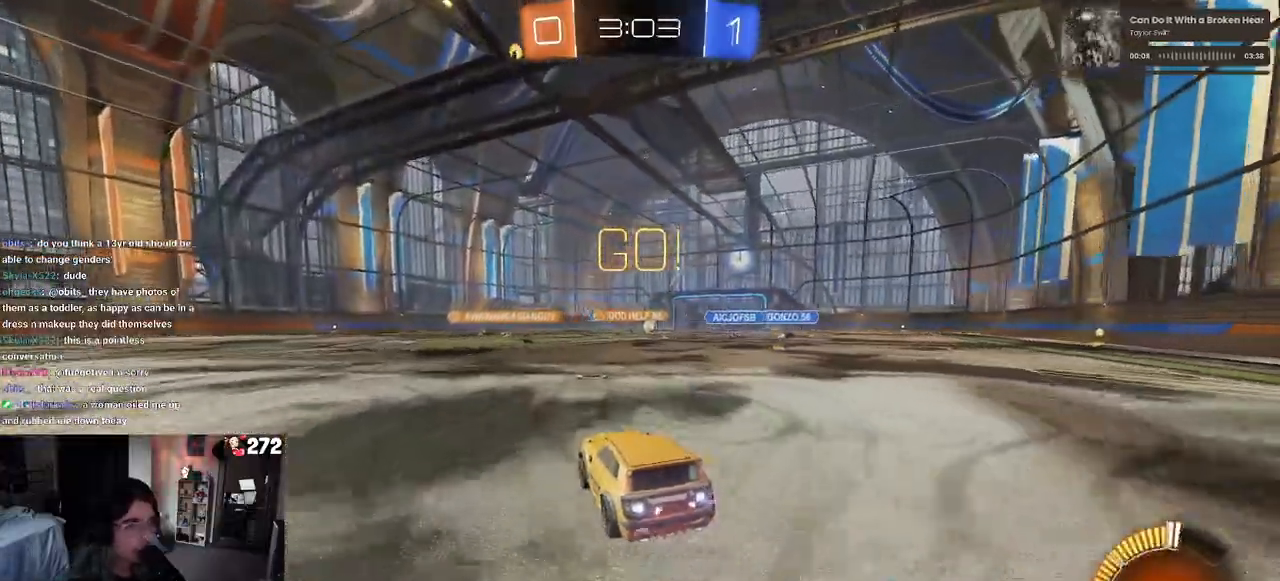
{"buttons": ["R2"], "left_stick": "center", "right_stick": "center", "events": [[133, "left_stick", "right"], [367, "left_stick", "center"], [400, "R1", "up"]]}
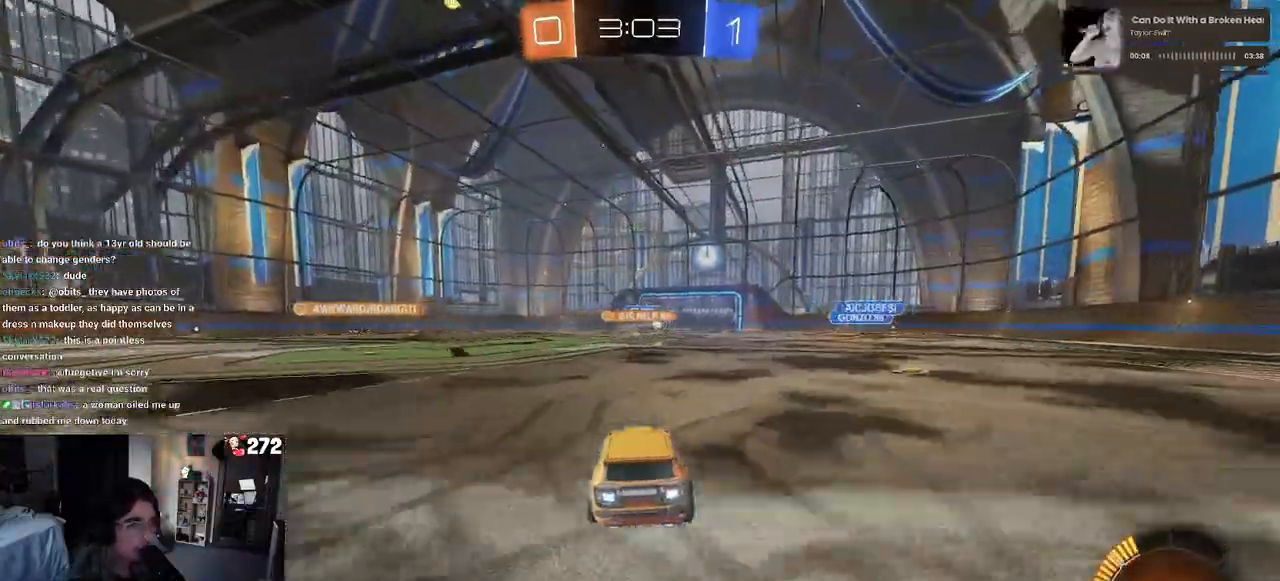
{"buttons": ["R2"], "left_stick": "right", "right_stick": "center", "events": [[100, "left_stick", "right"]]}
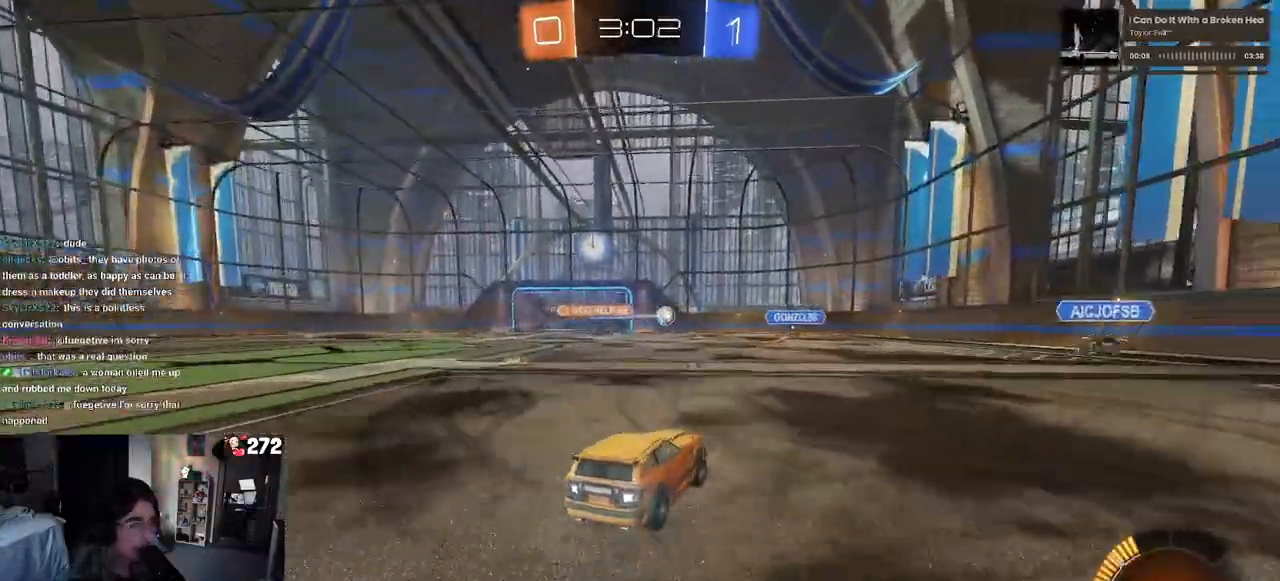
{"buttons": ["R2"], "left_stick": "center", "right_stick": "center", "events": [[200, "left_stick", "center"]]}
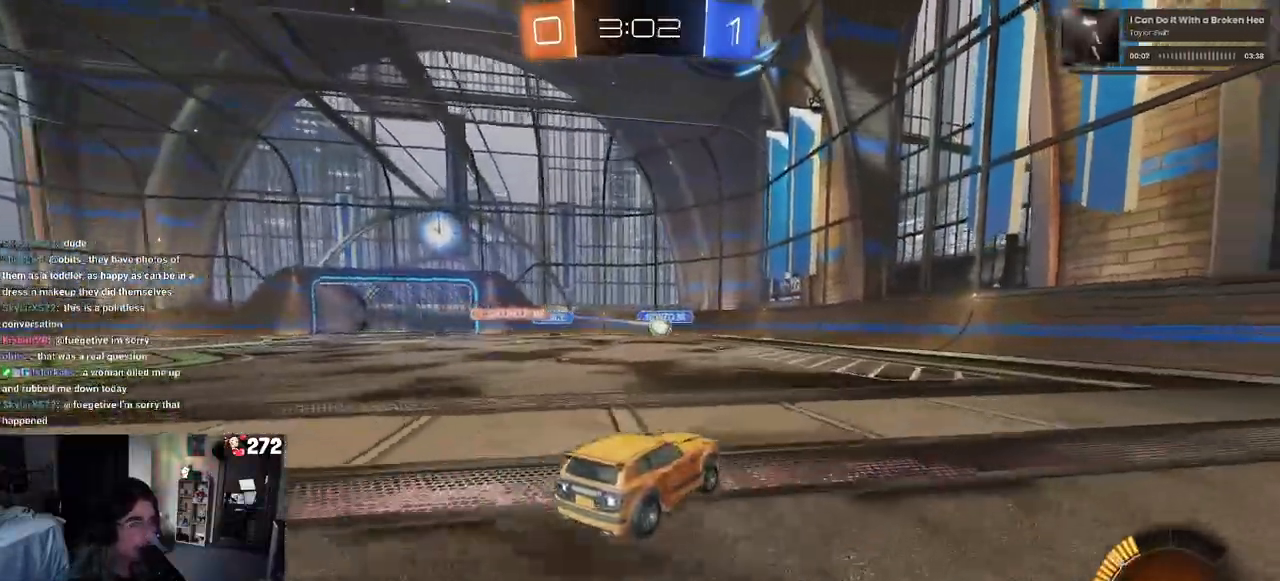
{"buttons": ["R2"], "left_stick": "right", "right_stick": "center", "events": [[33, "left_stick", "right"]]}
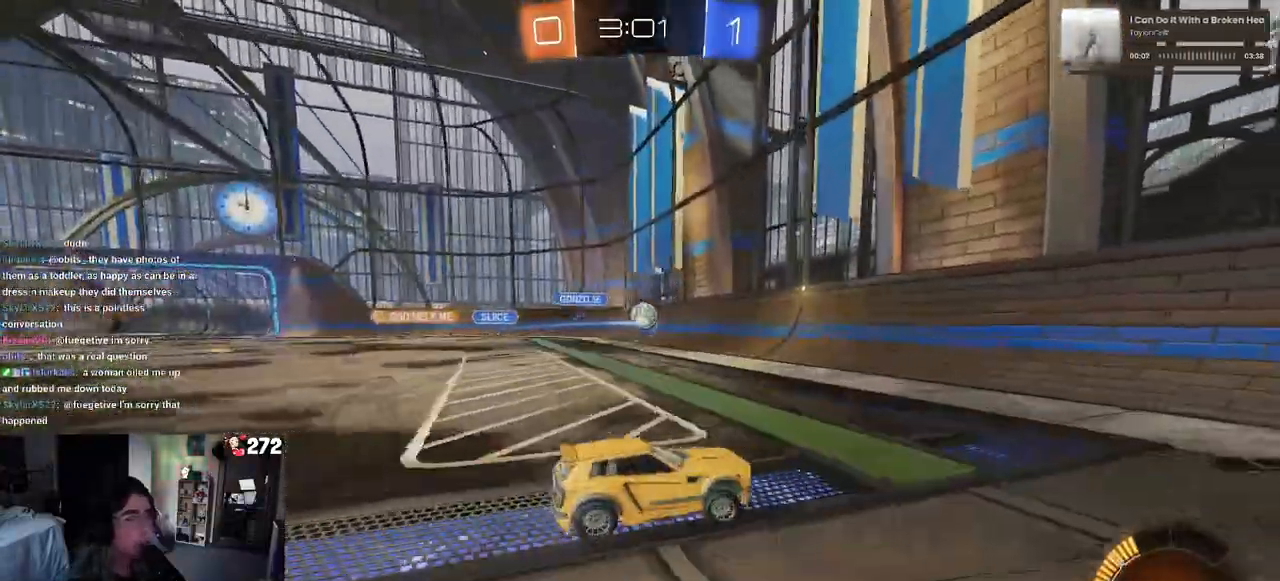
{"buttons": ["R2"], "left_stick": "center", "right_stick": "center", "events": [[450, "left_stick", "center"]]}
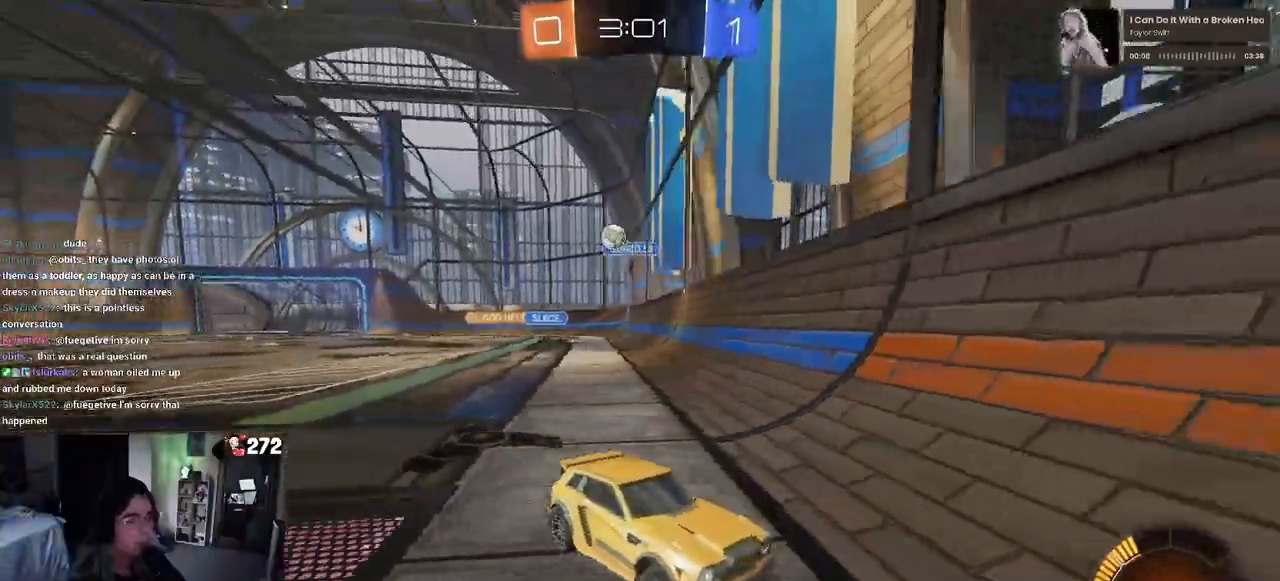
{"buttons": ["R2"], "left_stick": "right", "right_stick": "center", "events": [[183, "left_stick", "right"]]}
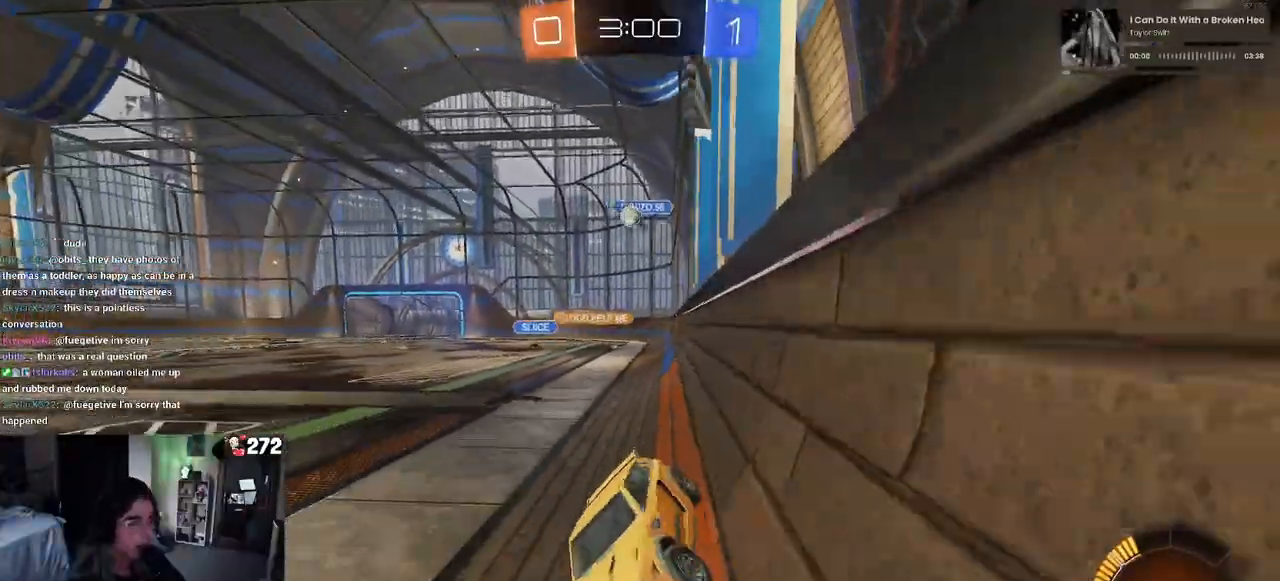
{"buttons": ["R2"], "left_stick": "left", "right_stick": "center", "events": [[317, "left_stick", "center"], [383, "left_stick", "left"]]}
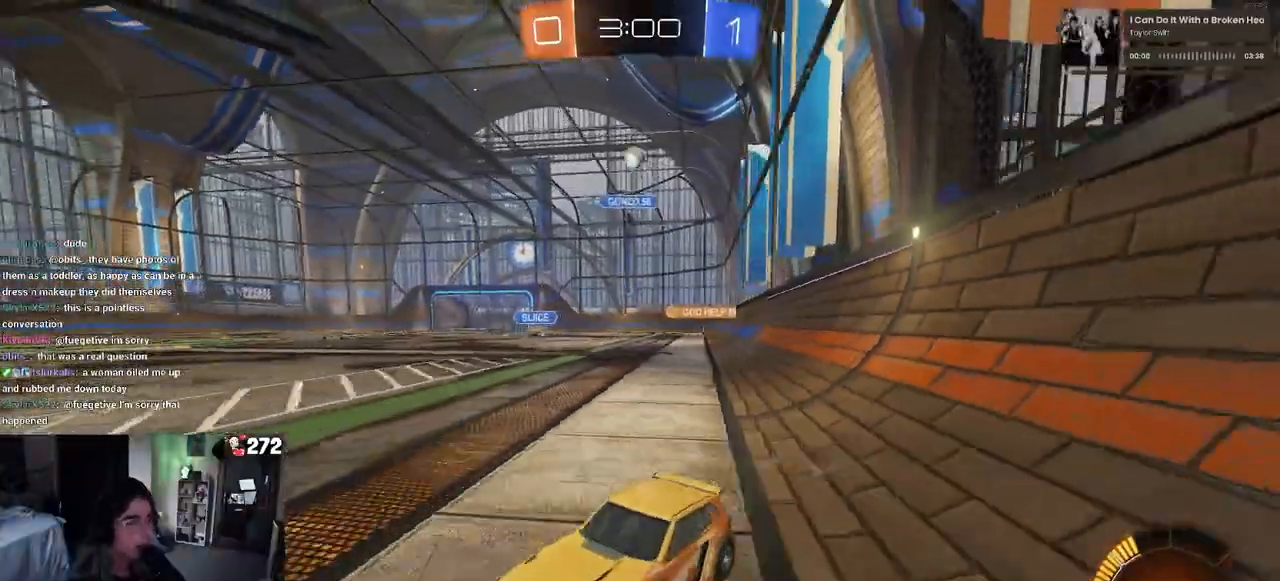
{"buttons": ["R1", "R2"], "left_stick": "center", "right_stick": "center", "events": [[50, "R1", "down"], [67, "left_stick", "center"]]}
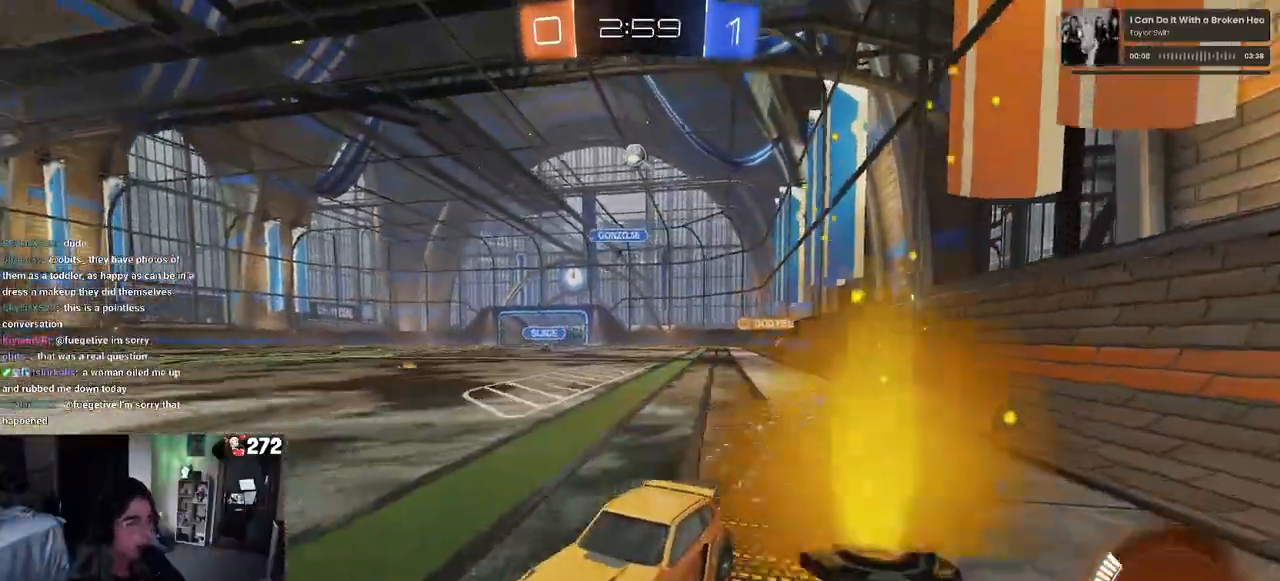
{"buttons": ["R2"], "left_stick": "center", "right_stick": "center", "events": [[100, "R1", "up"], [250, "left_stick", "left"], [417, "left_stick", "center"]]}
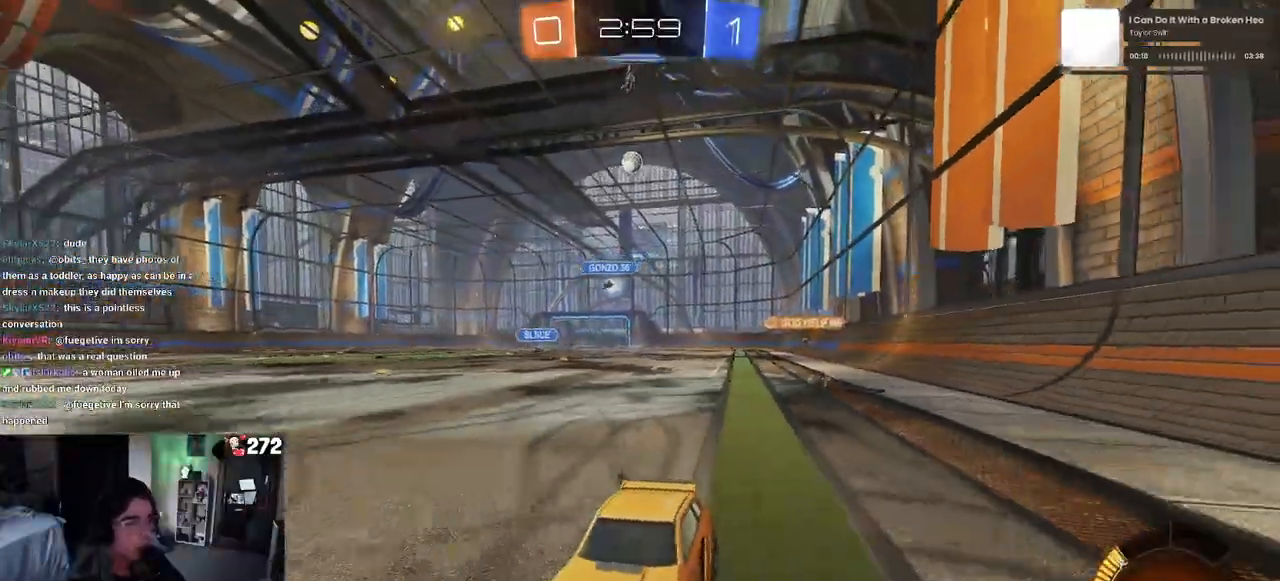
{"buttons": ["R2"], "left_stick": "right", "right_stick": "center", "events": [[150, "left_stick", "right"]]}
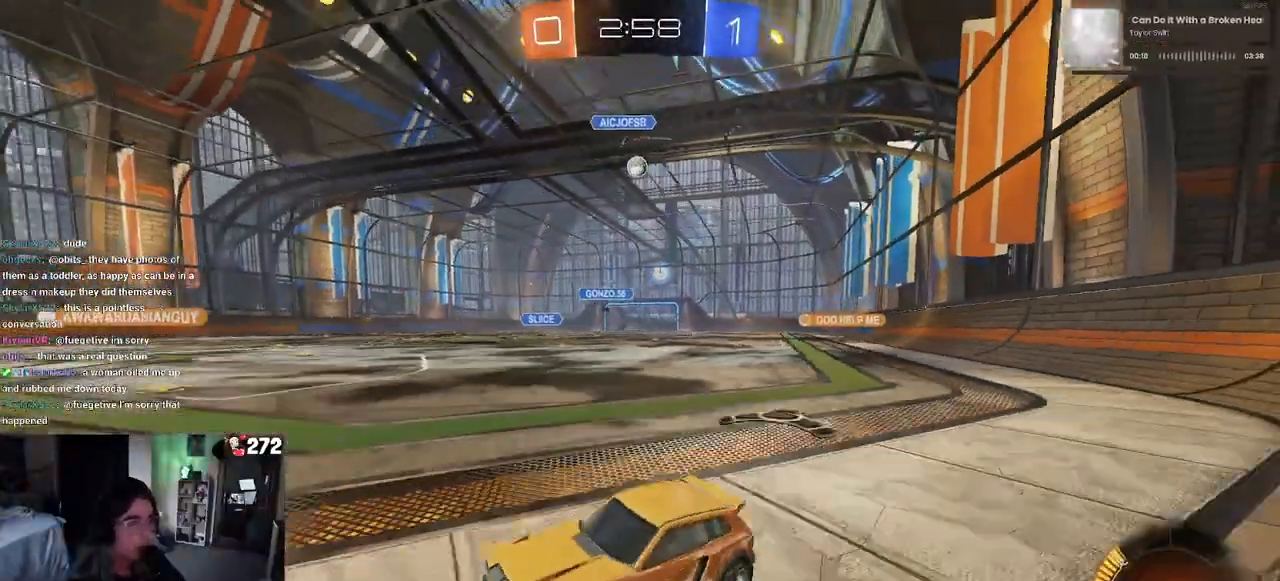
{"buttons": ["R2"], "left_stick": "right", "right_stick": "center", "events": []}
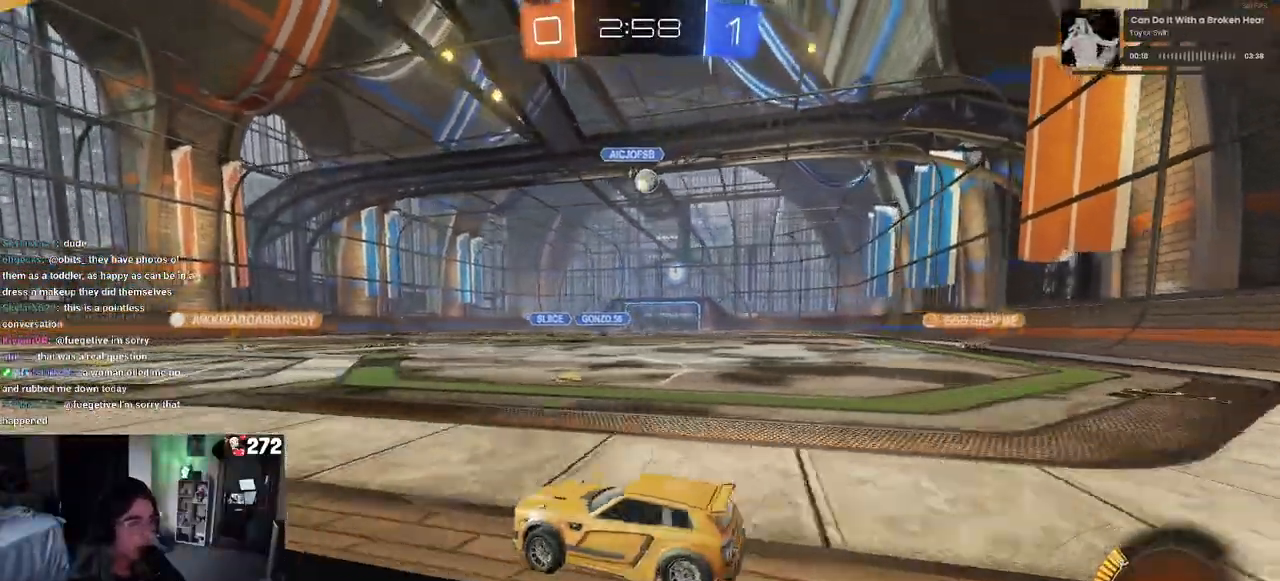
{"buttons": ["L2"], "left_stick": "left", "right_stick": "center", "events": [[133, "left_stick", "center"], [350, "left_stick", "left"], [433, "R2", "up"], [450, "L2", "down"]]}